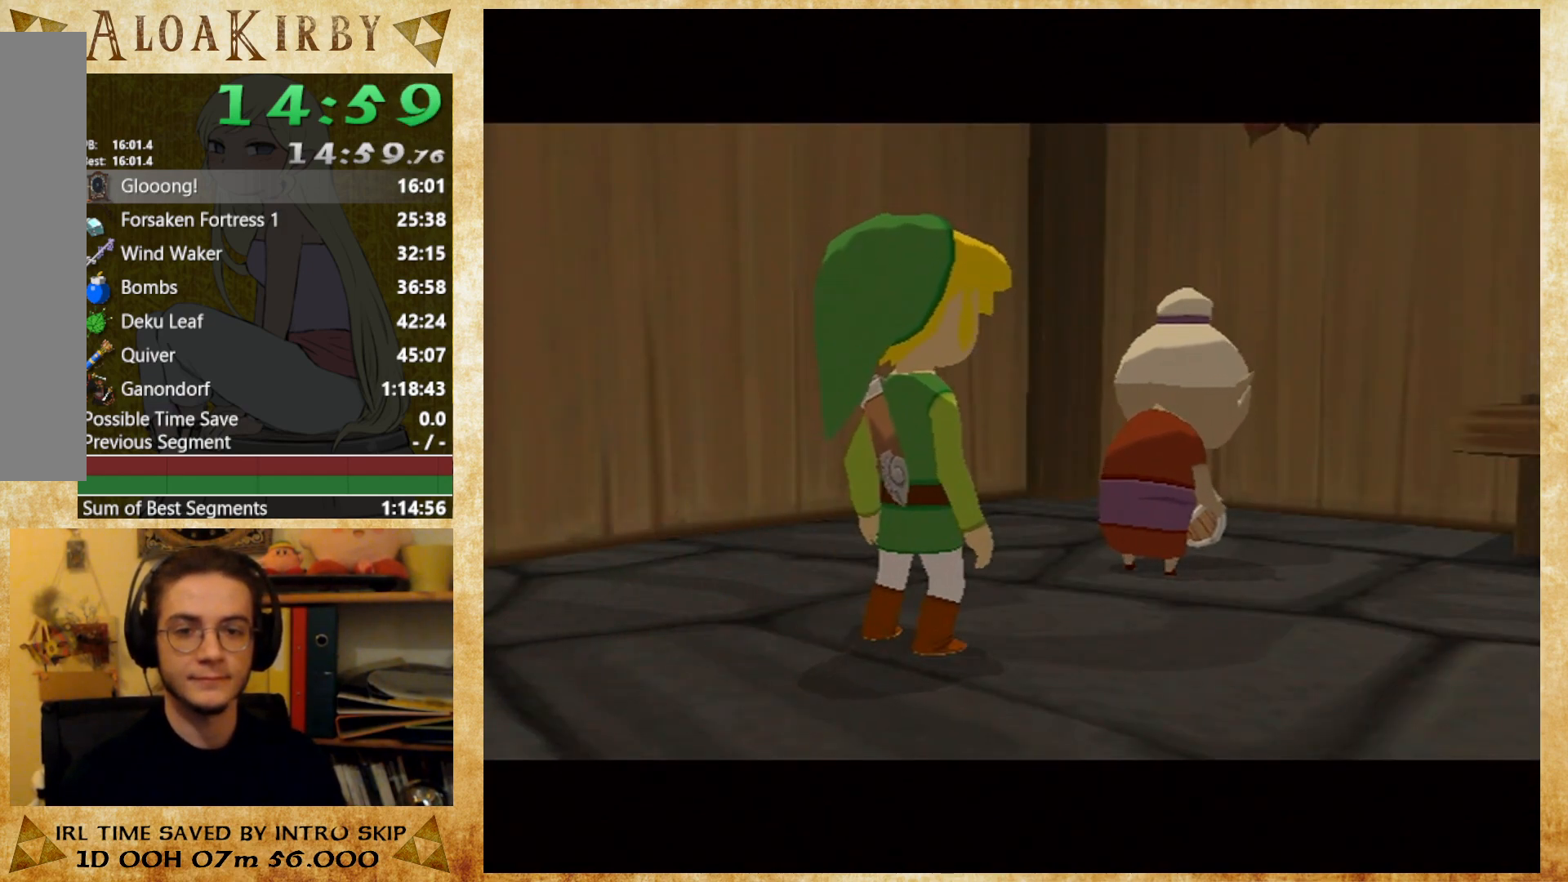
Gameplay with a controller (Nintendo layout); each line is a JSON object with the inputs held at the frame after it. "button_events" lists button changes between this image and that frame as [ms after this image, input, new state], when the widget could be followed in between (sticks are given only as held states). Not read: A L3 R3 Y left_stick.
{"buttons": [], "right_stick": "center", "button_events": [[100, "X", "up"], [167, "X", "down"], [233, "X", "up"], [300, "X", "down"], [367, "X", "up"], [433, "X", "down"], [500, "X", "up"]]}
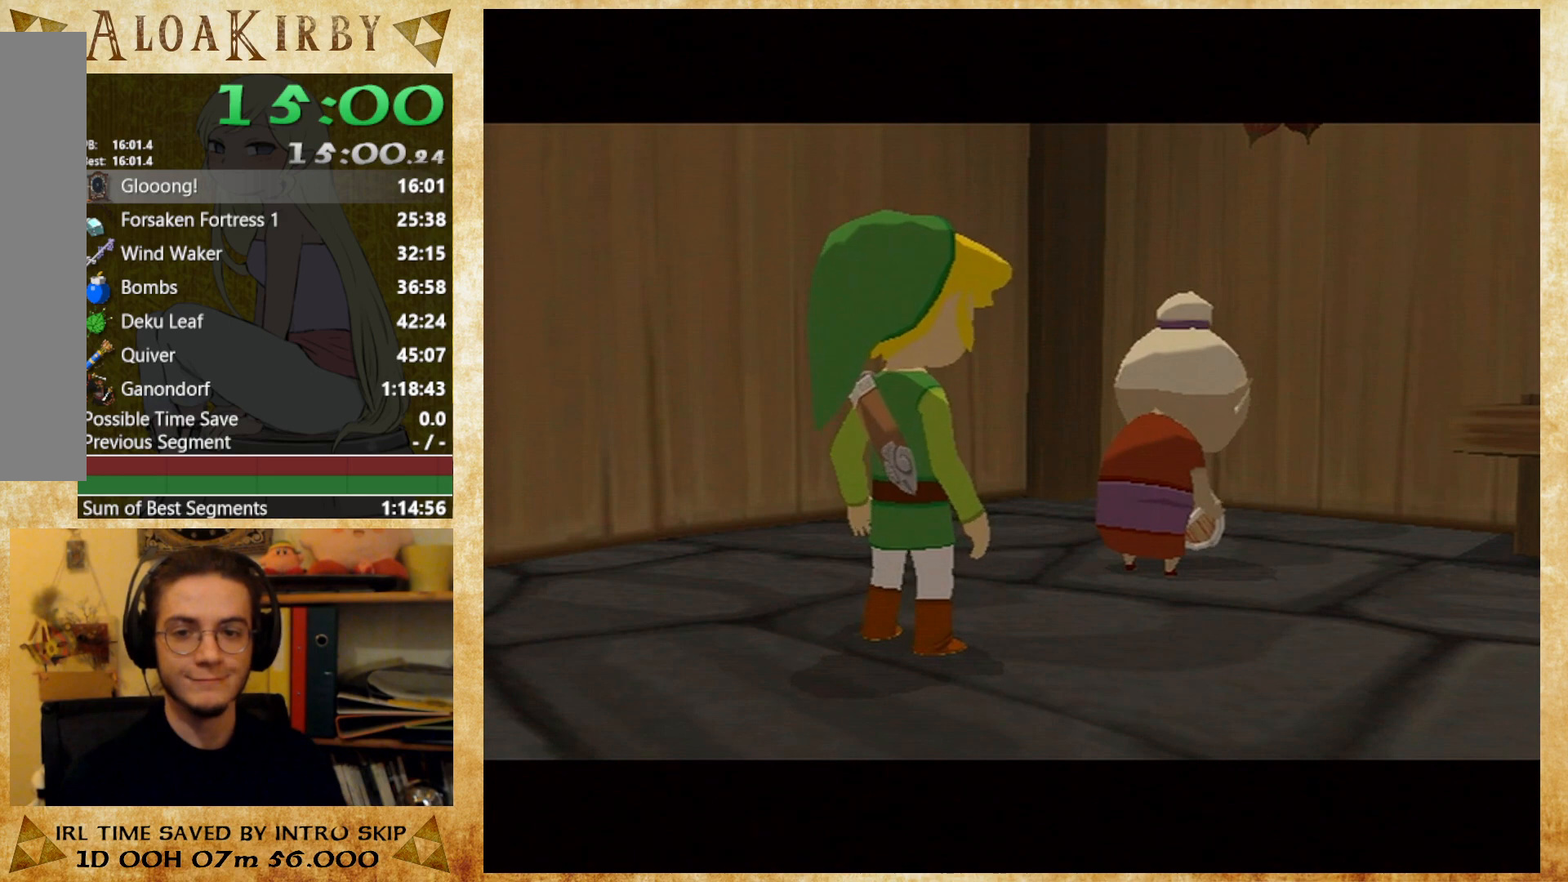
{"buttons": ["X"], "right_stick": "center", "button_events": [[67, "X", "down"], [133, "X", "up"], [200, "X", "down"], [267, "X", "up"], [333, "X", "down"], [433, "X", "up"], [500, "X", "down"]]}
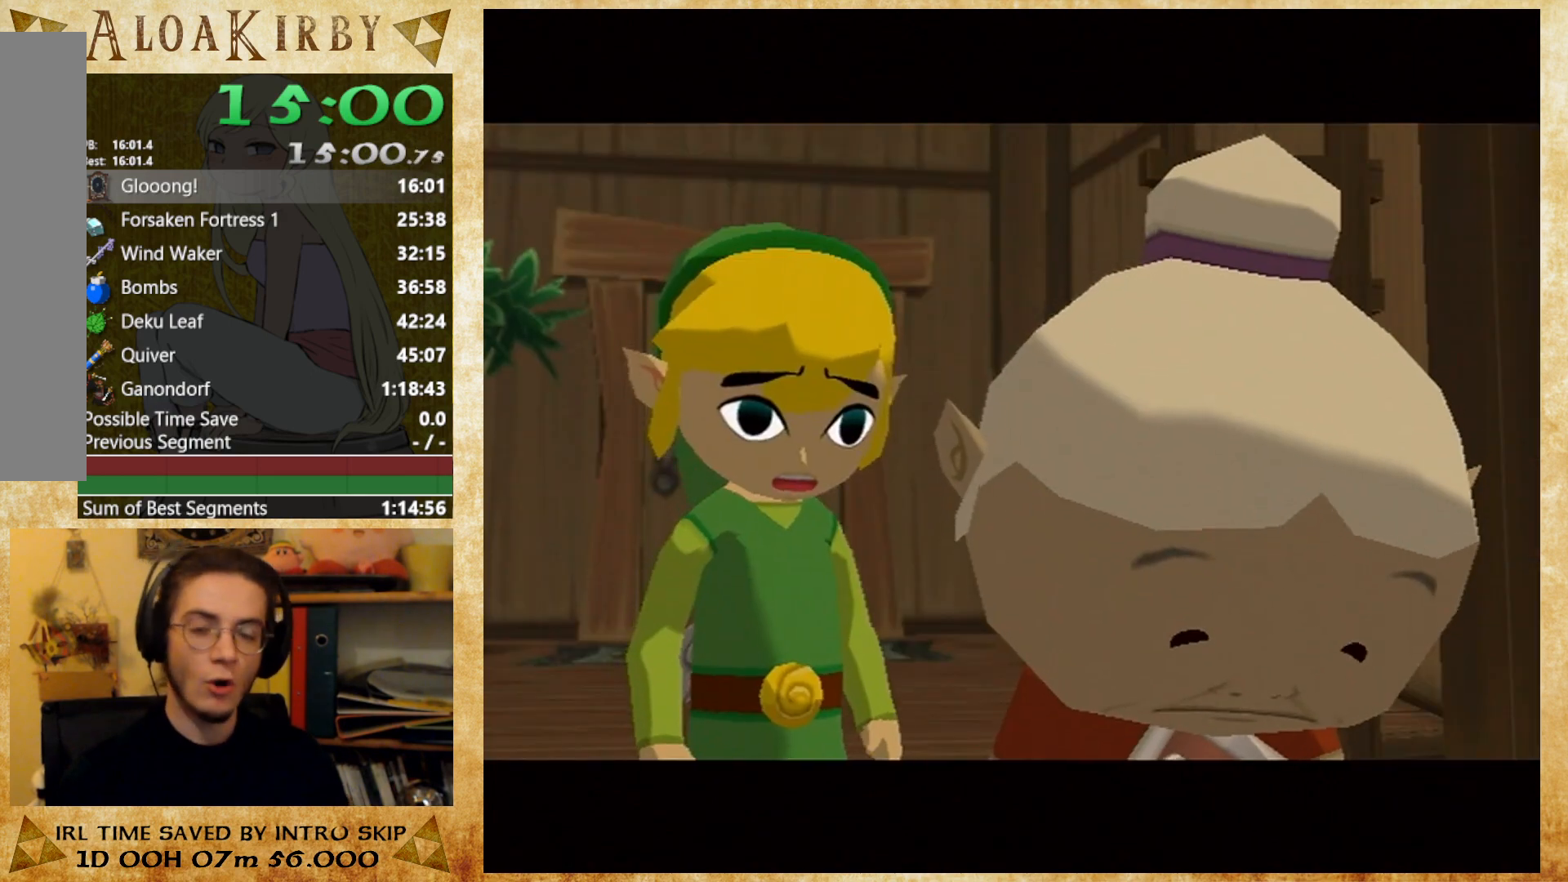
{"buttons": [], "right_stick": "center", "button_events": [[67, "X", "up"], [133, "X", "down"], [200, "X", "up"], [267, "X", "down"], [333, "X", "up"], [400, "X", "down"], [467, "X", "up"]]}
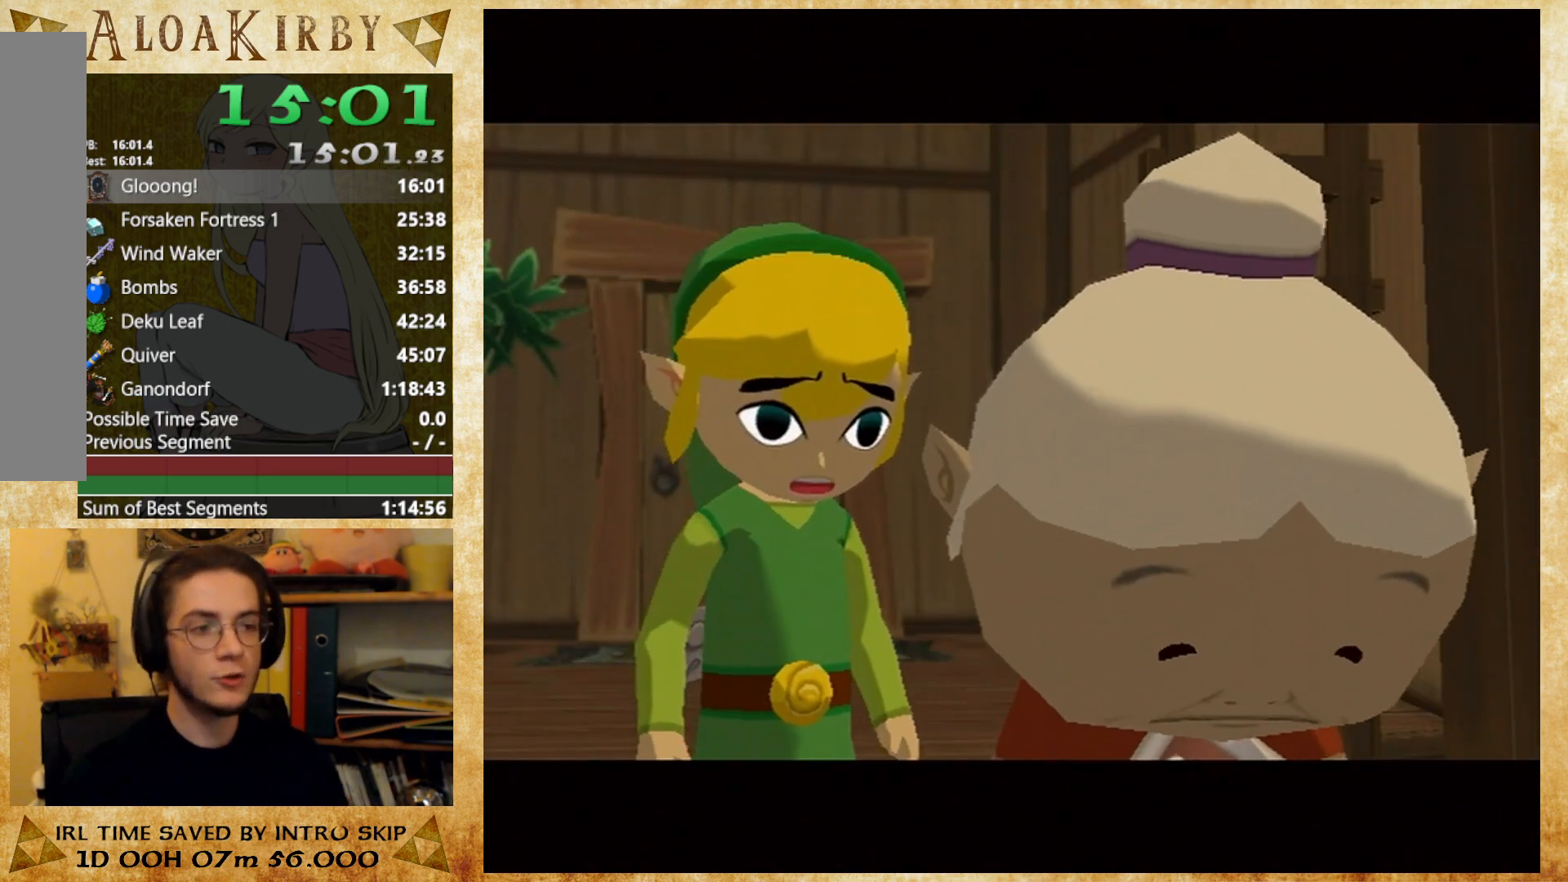
{"buttons": [], "right_stick": "center", "button_events": [[33, "X", "down"], [133, "X", "up"], [200, "X", "down"], [267, "X", "up"], [333, "X", "down"], [400, "X", "up"]]}
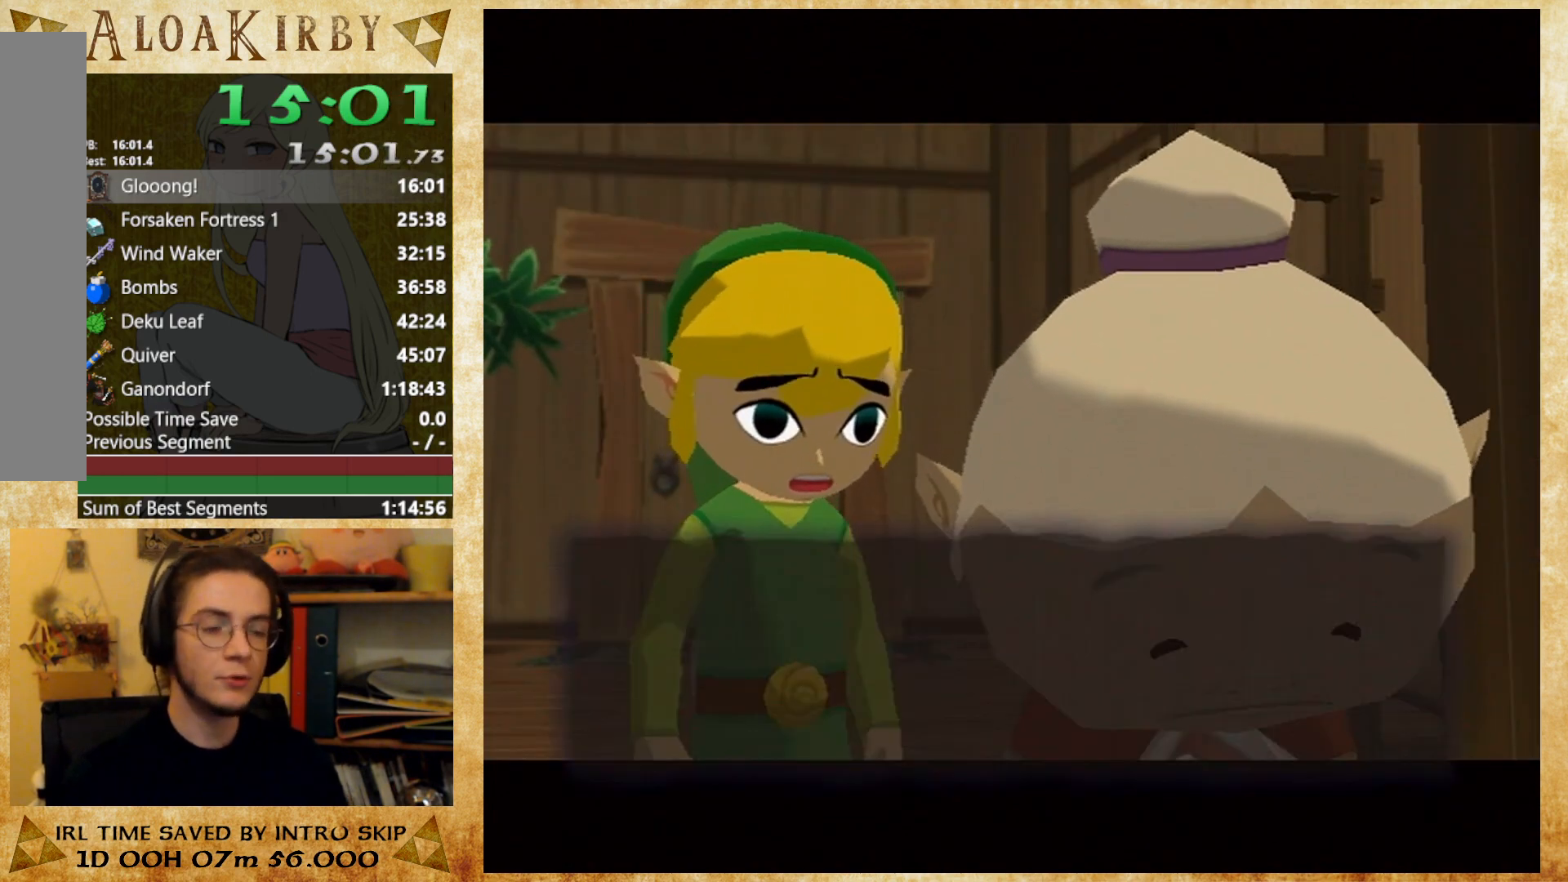
{"buttons": [], "right_stick": "center", "button_events": [[100, "X", "down"], [167, "X", "up"], [233, "X", "down"], [333, "X", "up"]]}
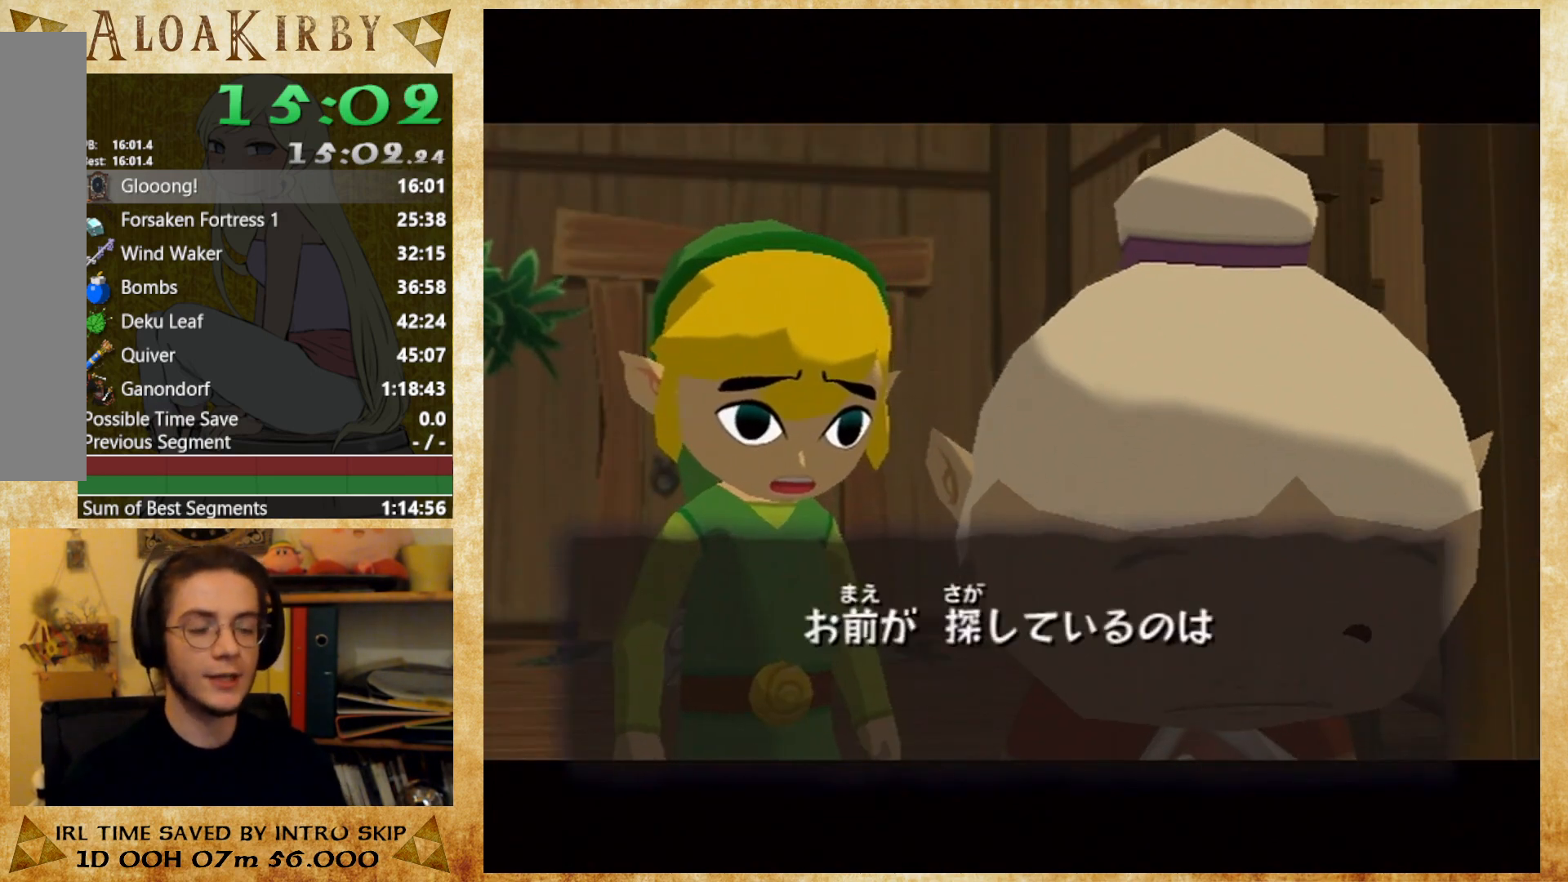
{"buttons": [], "right_stick": "center", "button_events": [[100, "X", "down"], [167, "X", "up"]]}
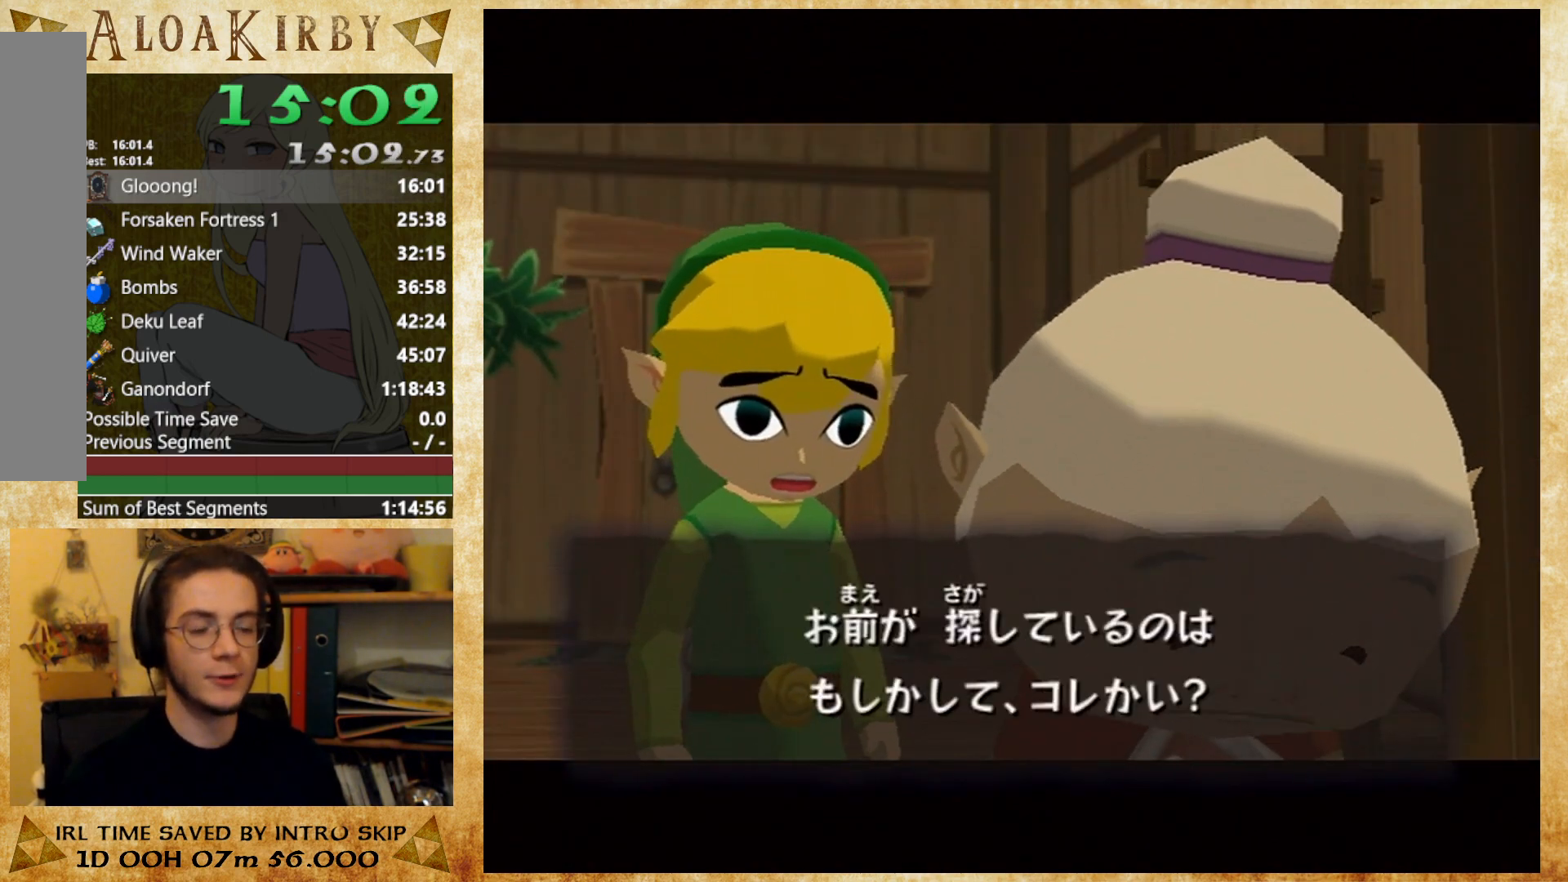
{"buttons": [], "right_stick": "center", "button_events": [[33, "X", "down"], [333, "X", "up"], [400, "X", "down"], [467, "X", "up"]]}
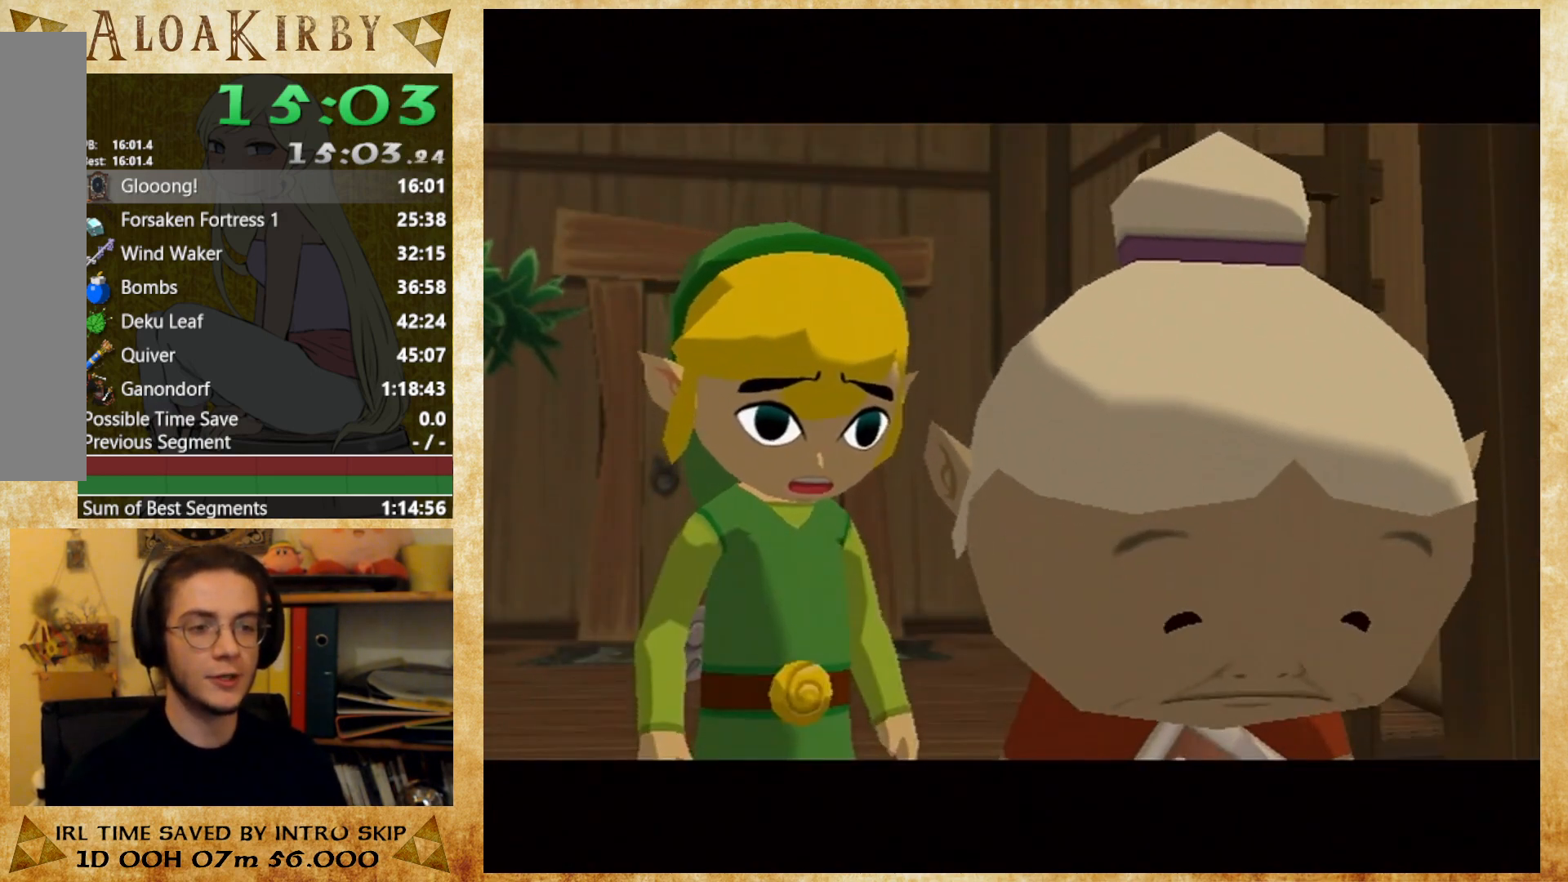
{"buttons": [], "right_stick": "center", "button_events": [[33, "X", "down"], [100, "X", "up"], [333, "X", "down"], [400, "X", "up"]]}
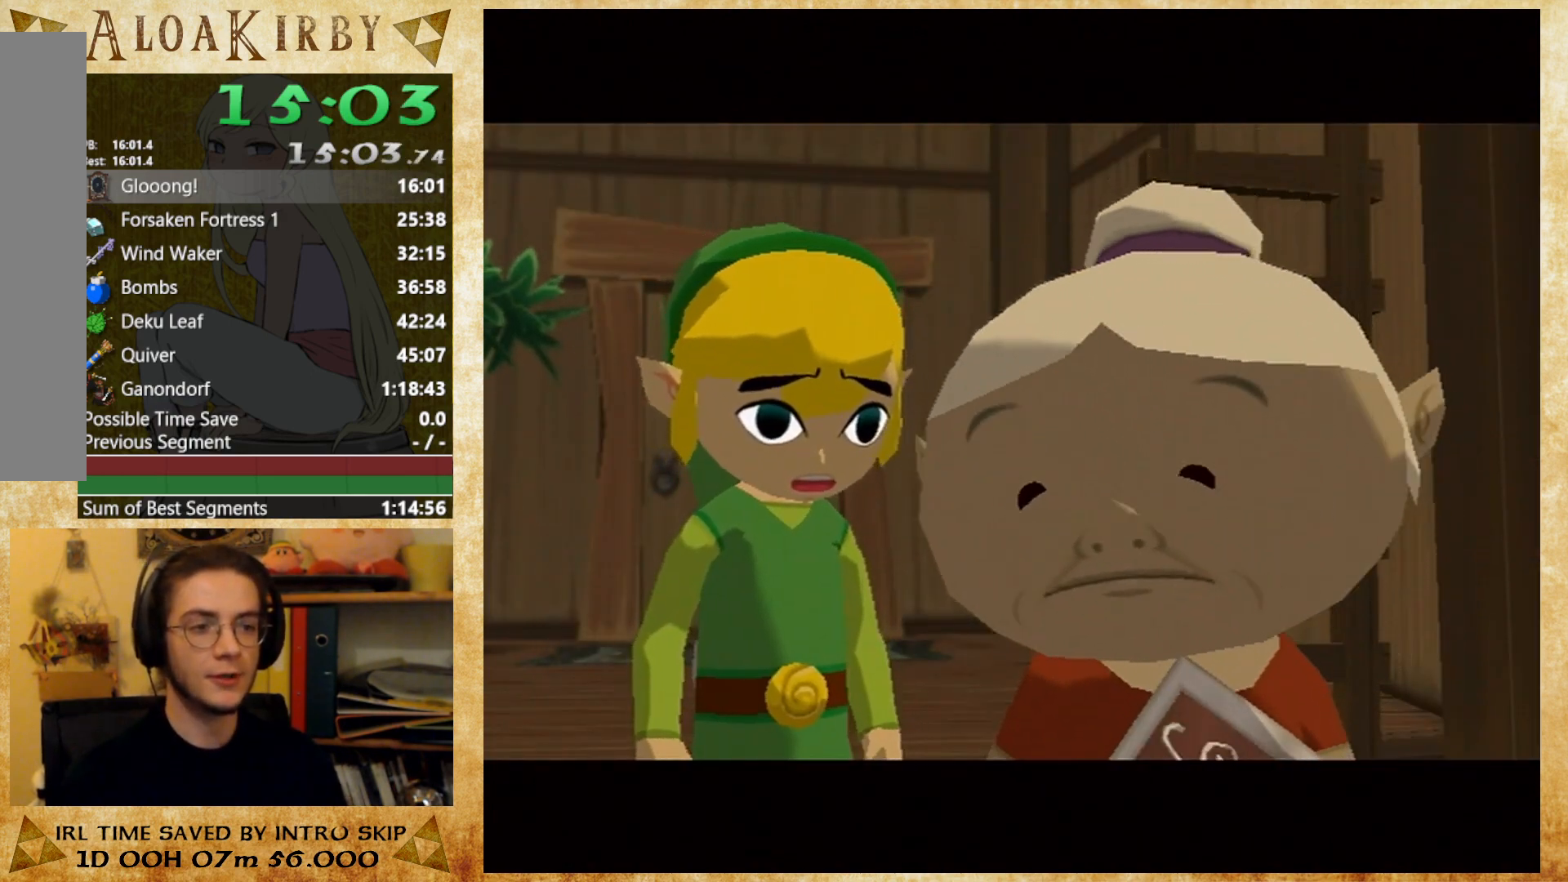
{"buttons": ["X"], "right_stick": "center", "button_events": [[100, "X", "down"], [167, "X", "up"], [233, "X", "down"], [400, "X", "up"], [500, "X", "down"]]}
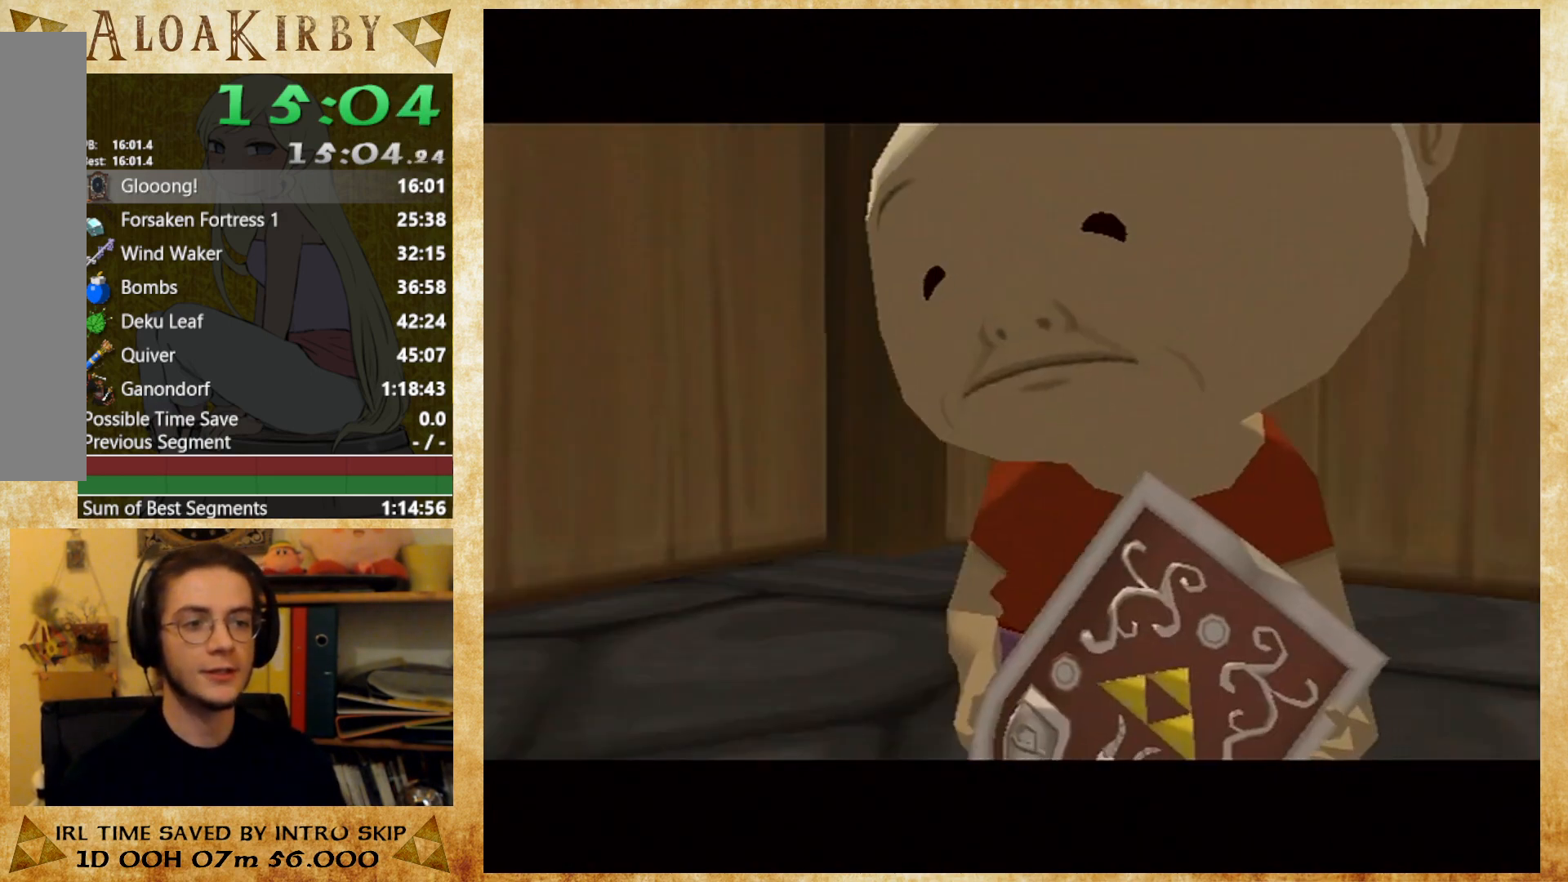
{"buttons": [], "right_stick": "center", "button_events": [[67, "X", "up"], [133, "X", "down"], [233, "X", "up"], [400, "X", "down"], [467, "X", "up"]]}
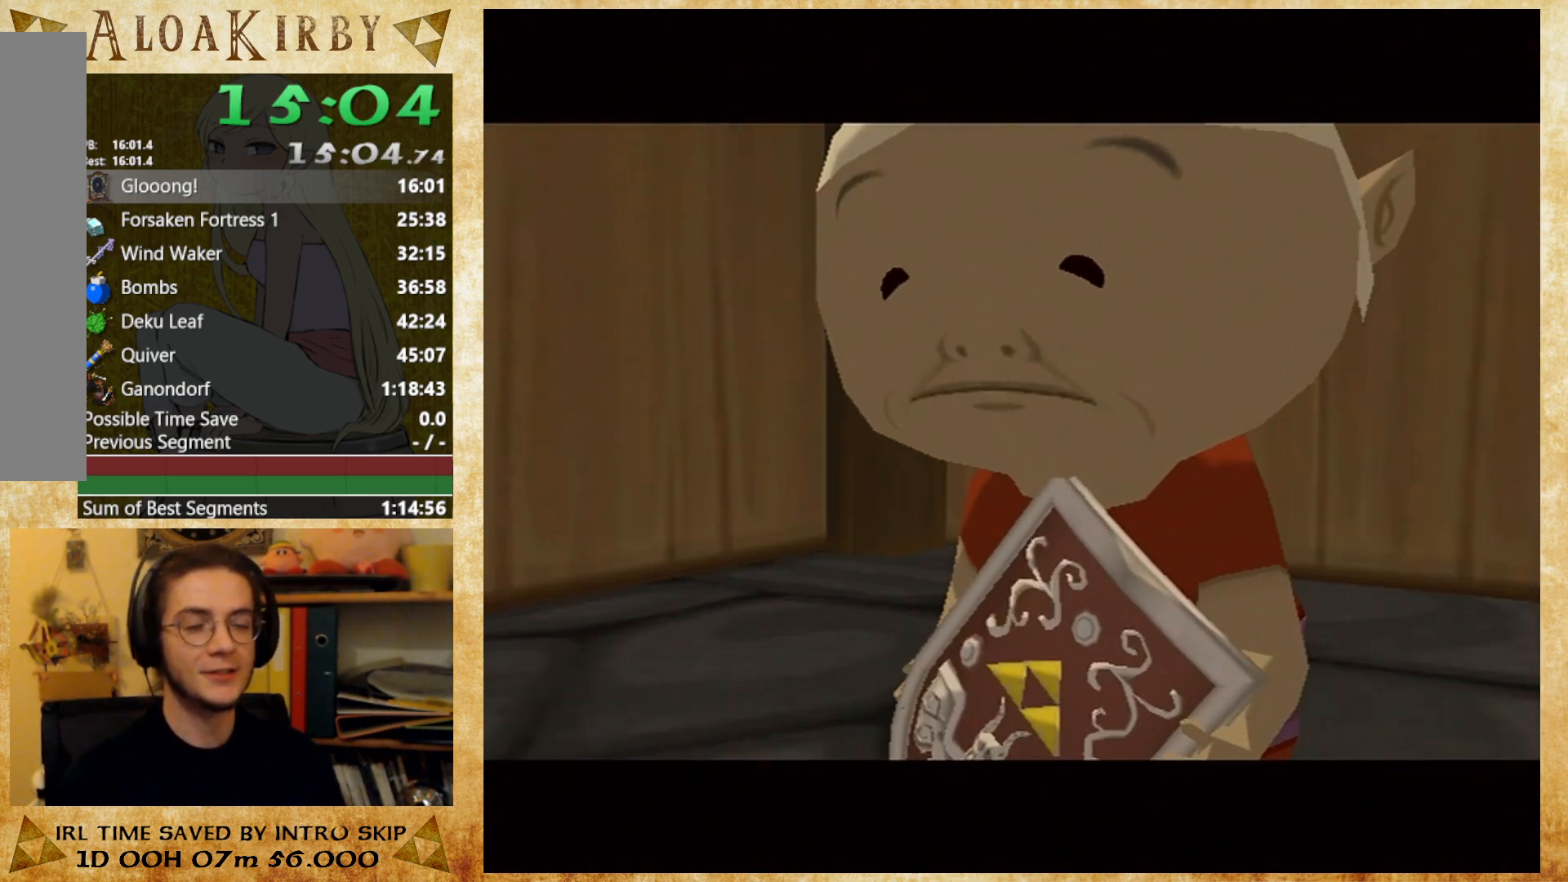
{"buttons": [], "right_stick": "center", "button_events": [[33, "X", "down"], [233, "X", "up"], [433, "X", "down"], [500, "X", "up"]]}
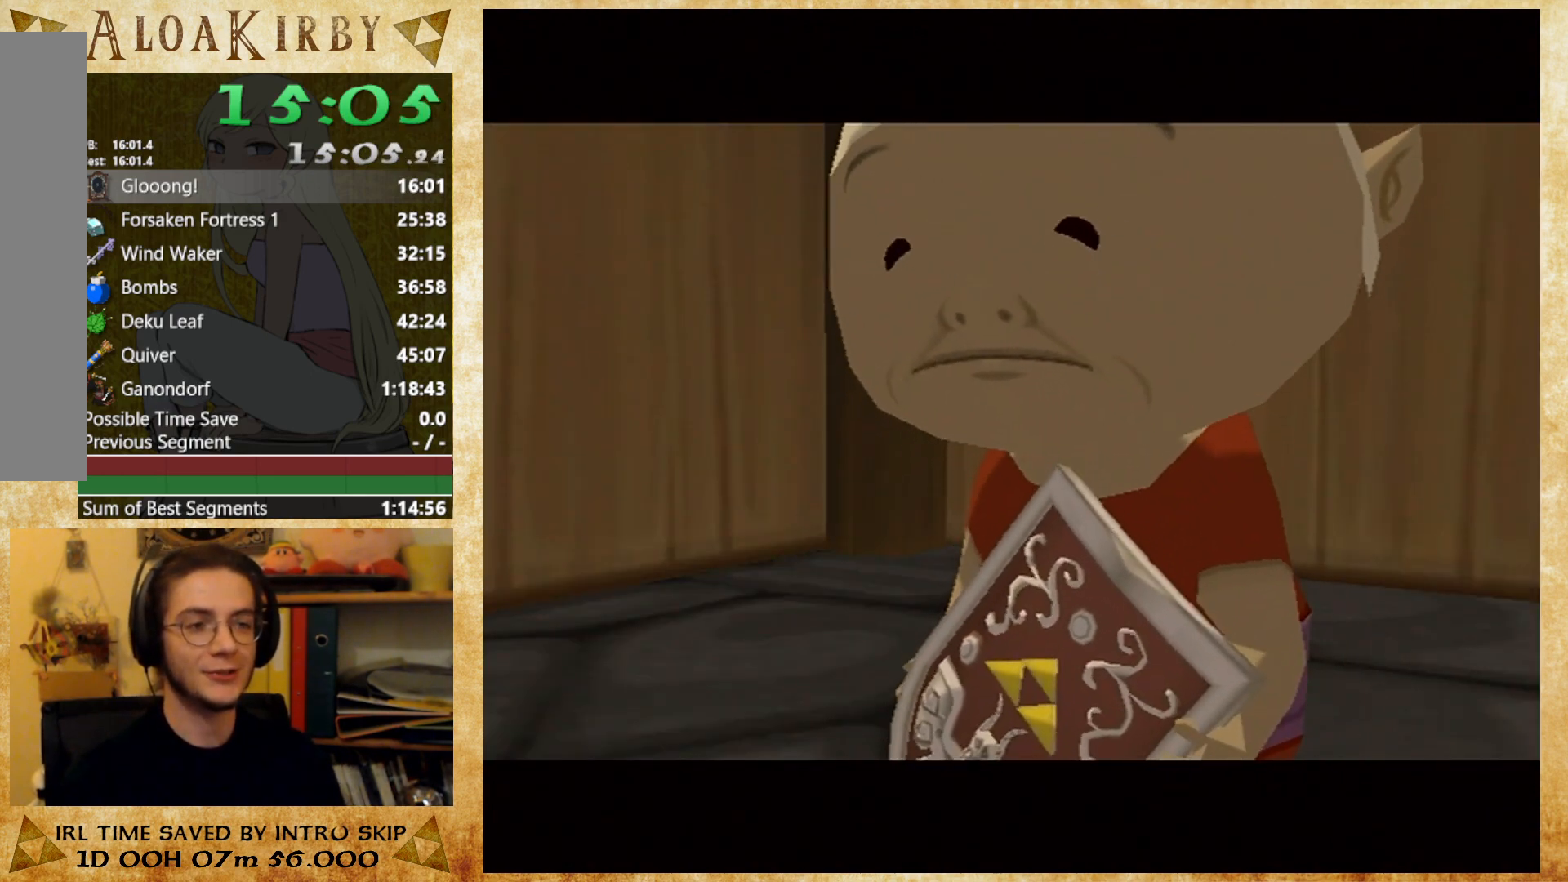
{"buttons": ["X"], "right_stick": "center", "button_events": [[67, "X", "down"], [133, "X", "up"], [200, "X", "down"], [300, "X", "up"], [367, "X", "down"]]}
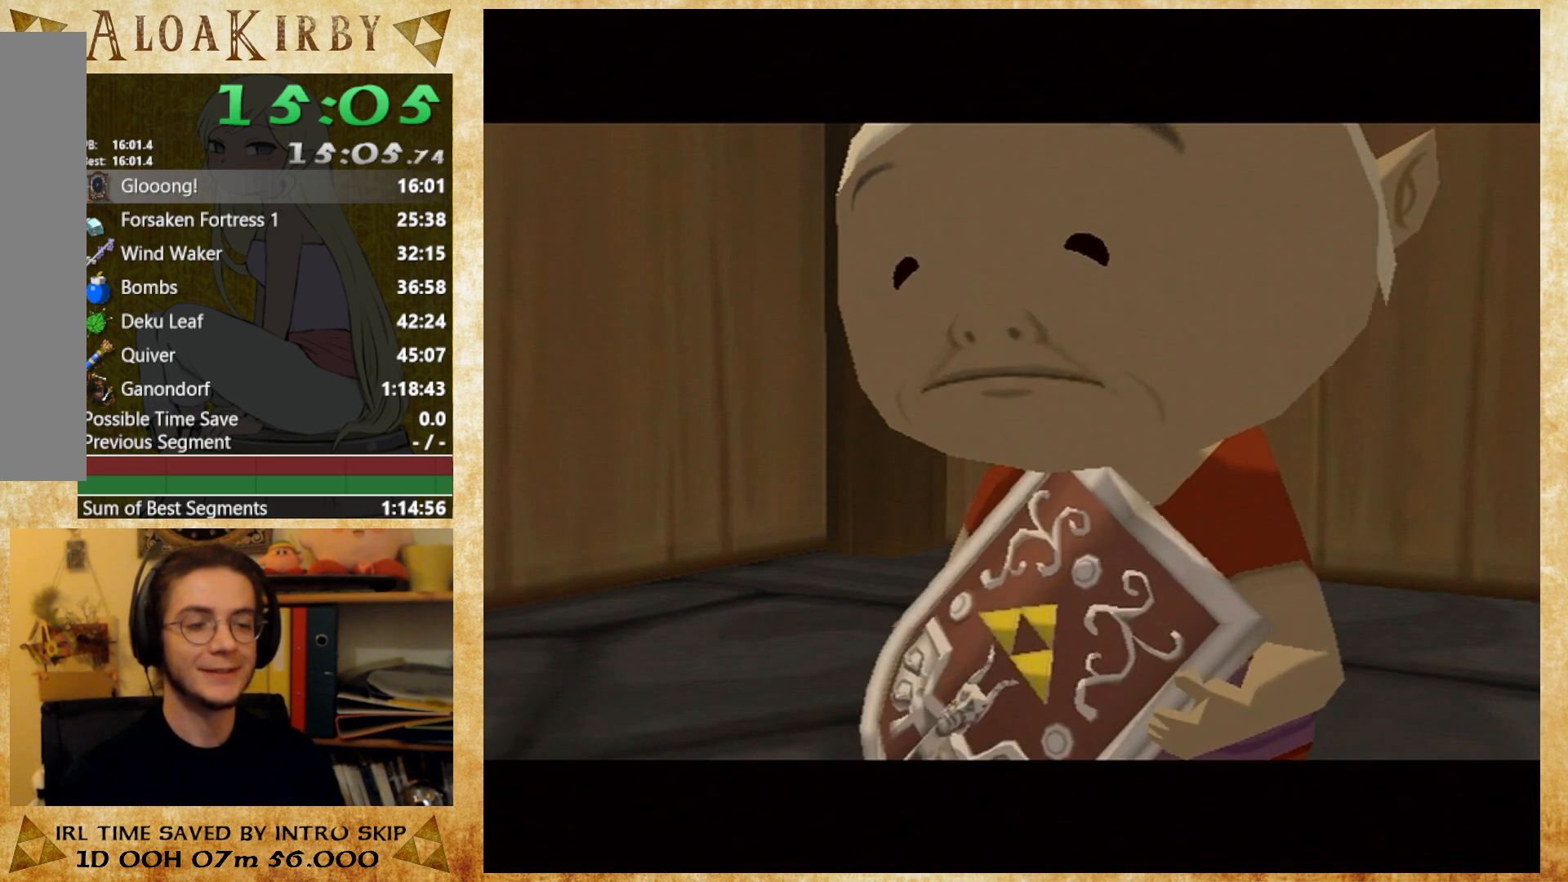
{"buttons": [], "right_stick": "center", "button_events": [[67, "X", "up"], [133, "X", "down"], [300, "X", "up"], [367, "X", "down"], [467, "X", "up"]]}
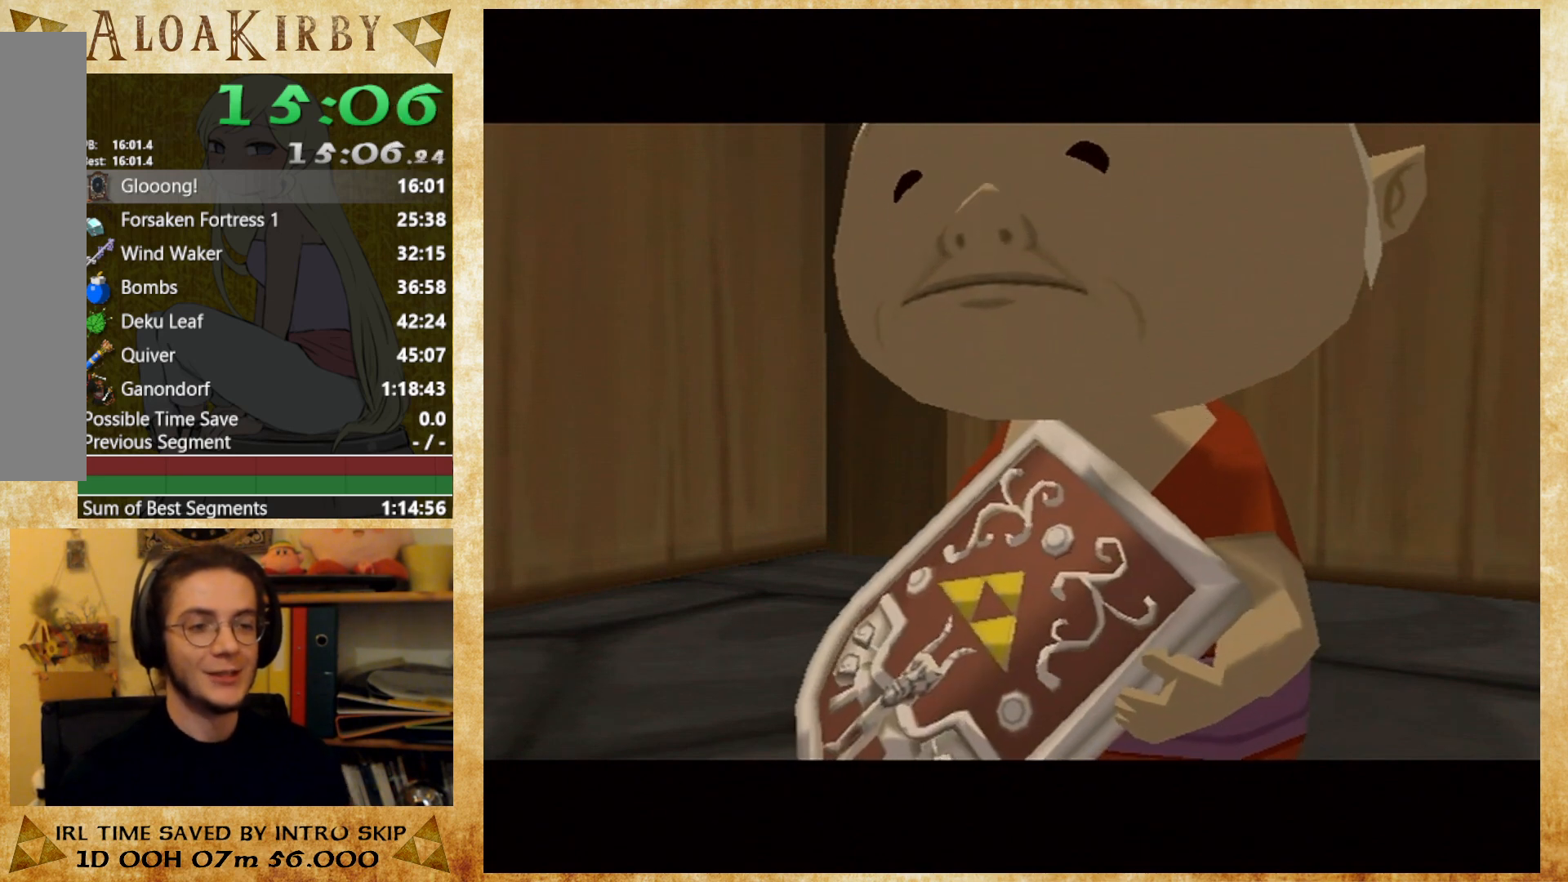
{"buttons": [], "right_stick": "center", "button_events": [[33, "X", "down"], [100, "X", "up"], [200, "X", "down"], [267, "X", "up"], [433, "X", "down"], [500, "X", "up"]]}
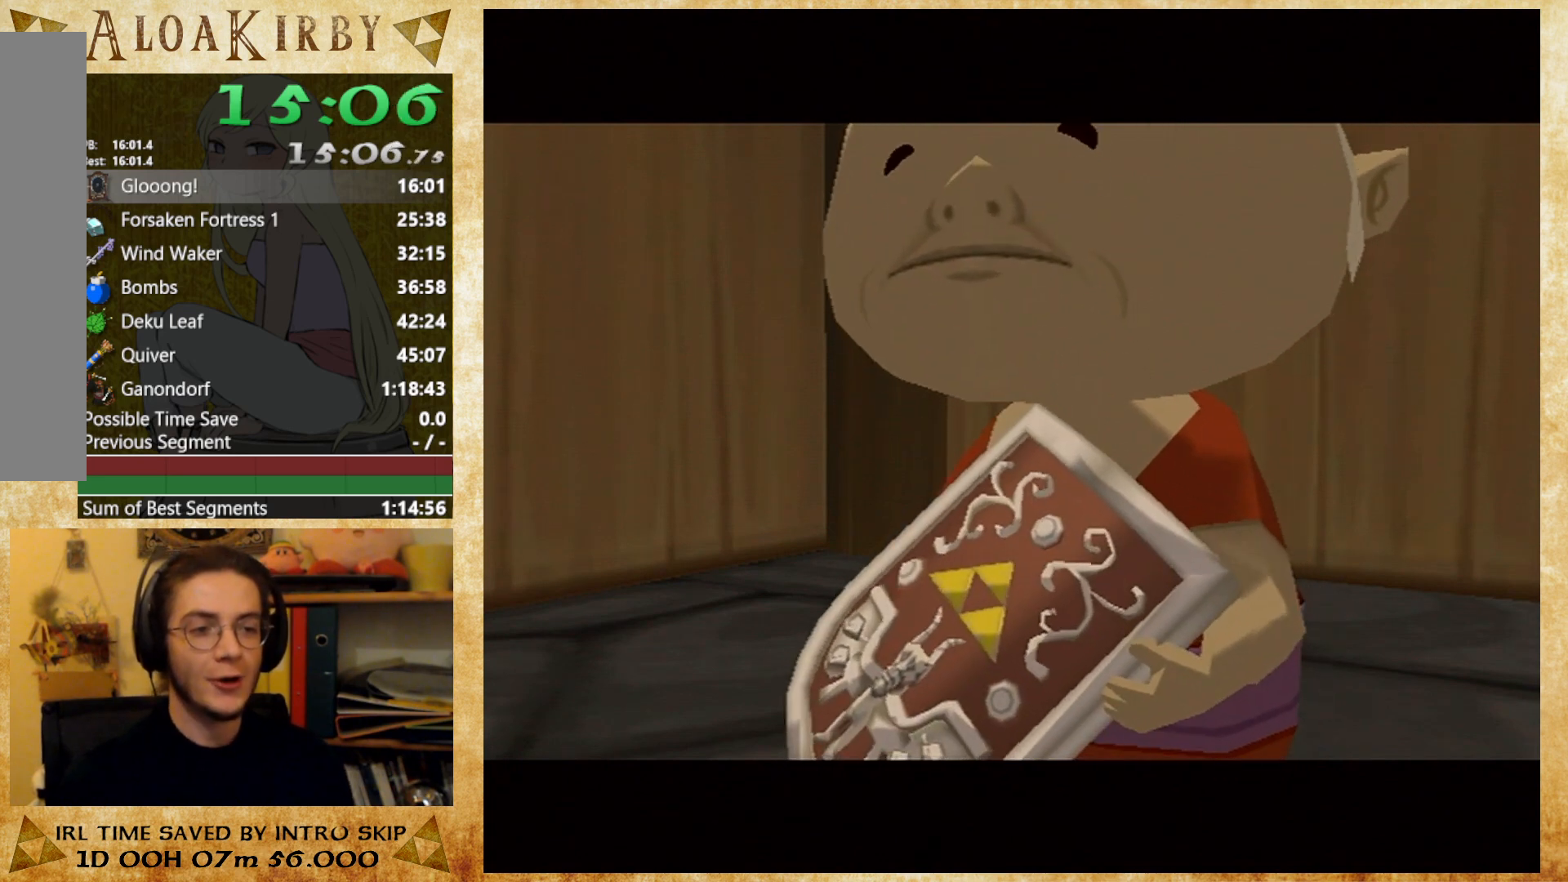
{"buttons": ["X"], "right_stick": "center", "button_events": [[233, "X", "down"], [433, "X", "up"], [500, "X", "down"]]}